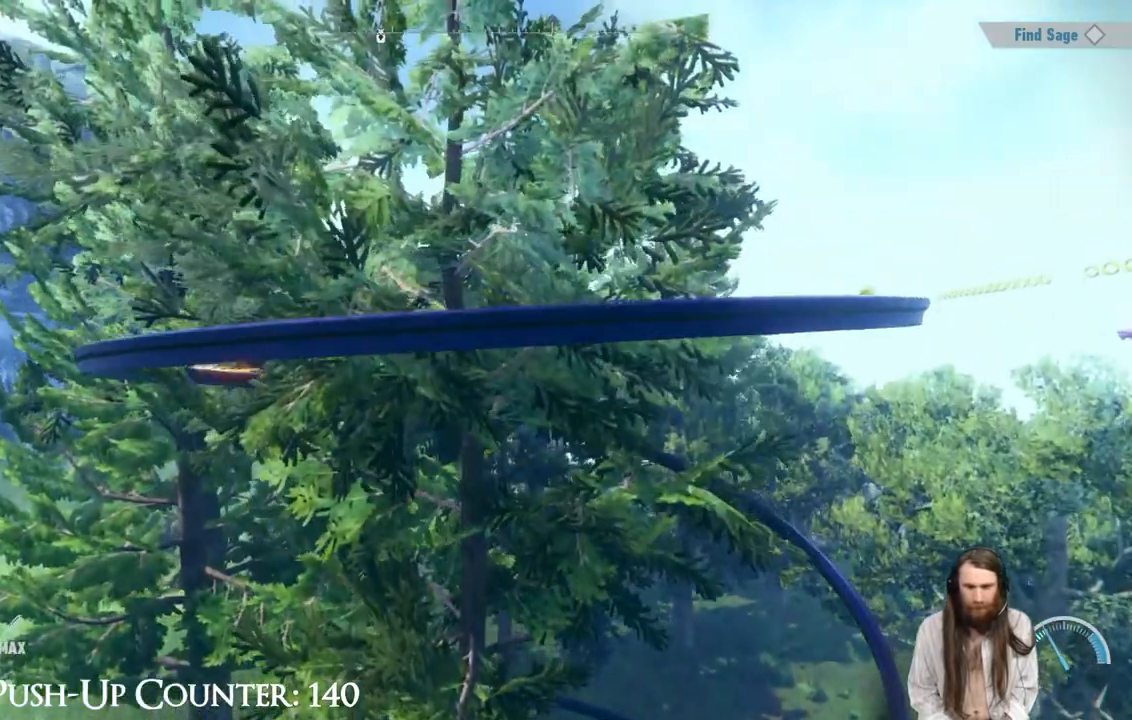
Gameplay with a controller (Xbox layout); each line is a JSON object with the inputs held at the frame after it. "events" lists button and stick changes between this image and that frame as [ms after this image, input, new state], when the widget could be followed in between. Not read: L3 R1.
{"buttons": [], "left_stick": "center", "right_stick": "center", "events": [[33, "right_stick", "down-right"], [400, "right_stick", "center"]]}
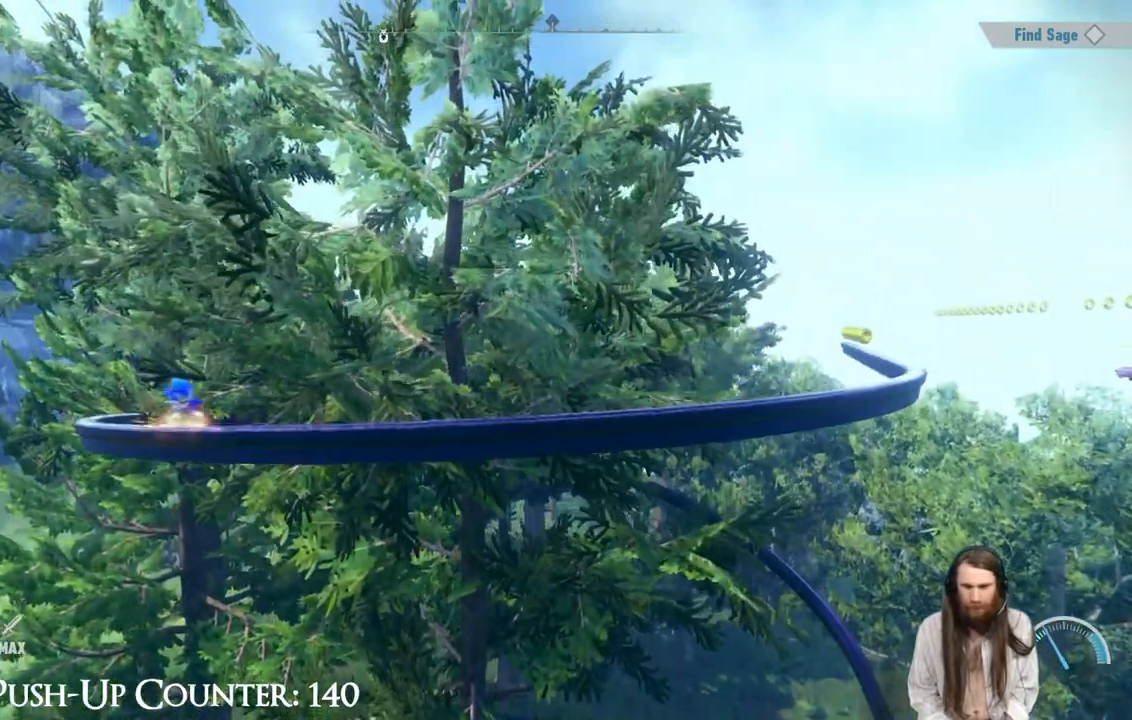
{"buttons": [], "left_stick": "right", "right_stick": "center", "events": [[67, "right_stick", "down-right"], [317, "left_stick", "right"], [383, "right_stick", "center"]]}
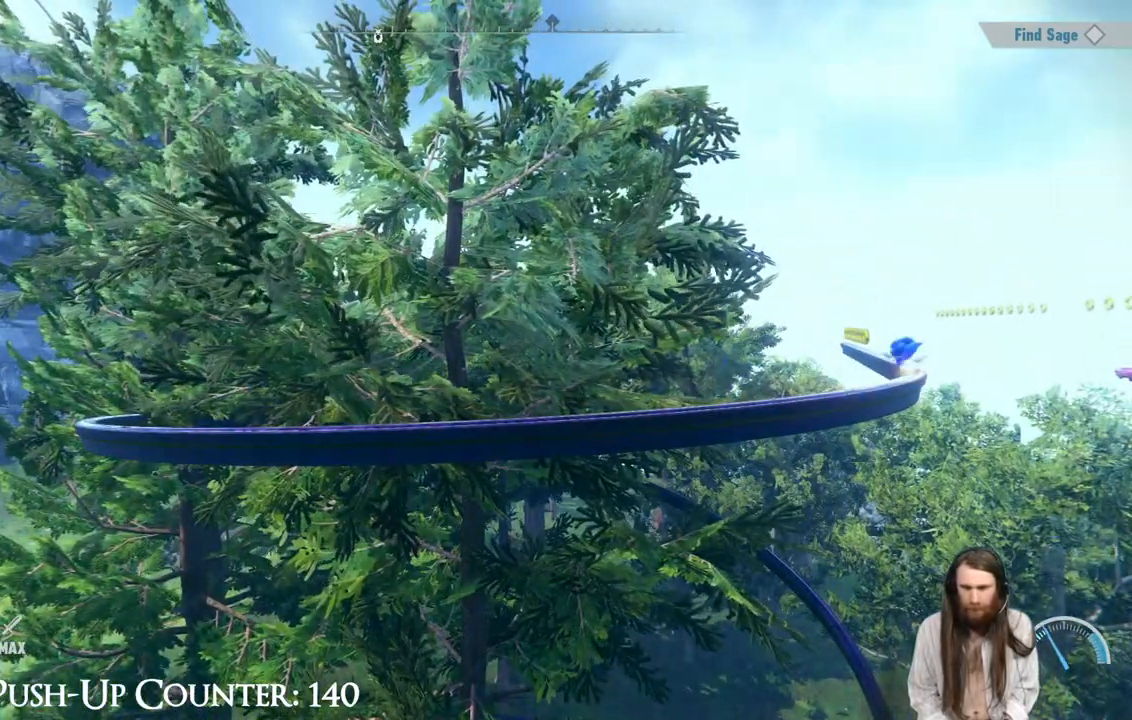
{"buttons": ["A"], "left_stick": "right", "right_stick": "center", "events": [[50, "A", "down"]]}
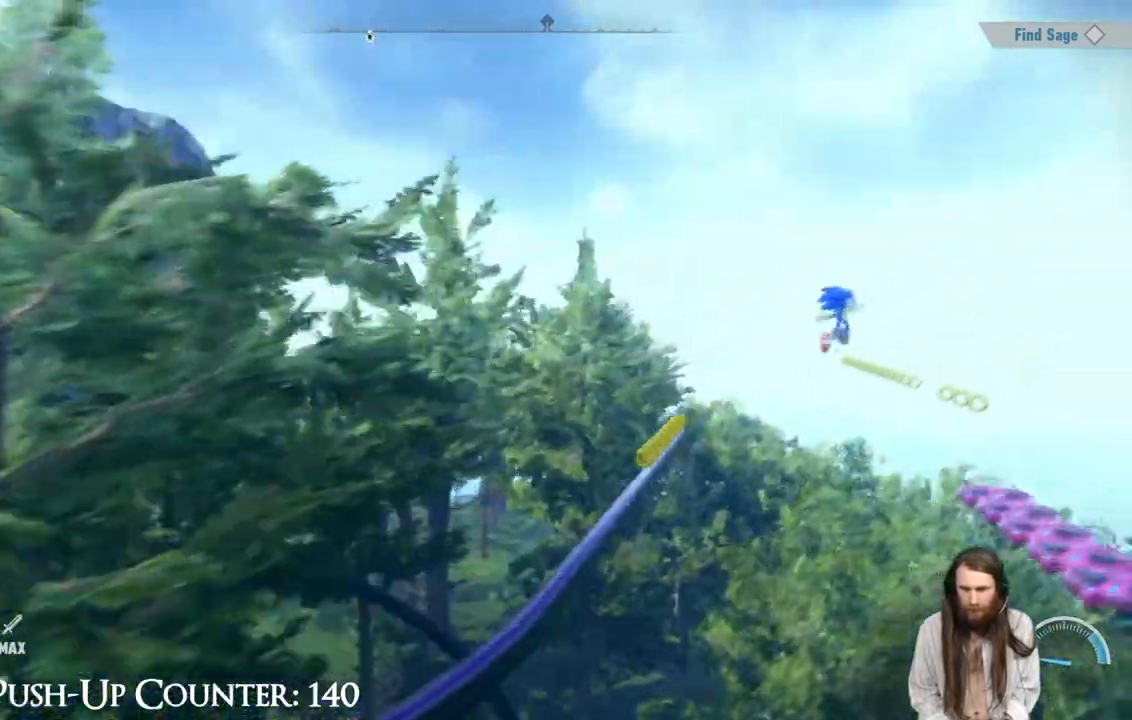
{"buttons": [], "left_stick": "up-right", "right_stick": "center", "events": [[133, "A", "up"], [150, "left_stick", "center"], [333, "left_stick", "up"], [450, "left_stick", "up-right"]]}
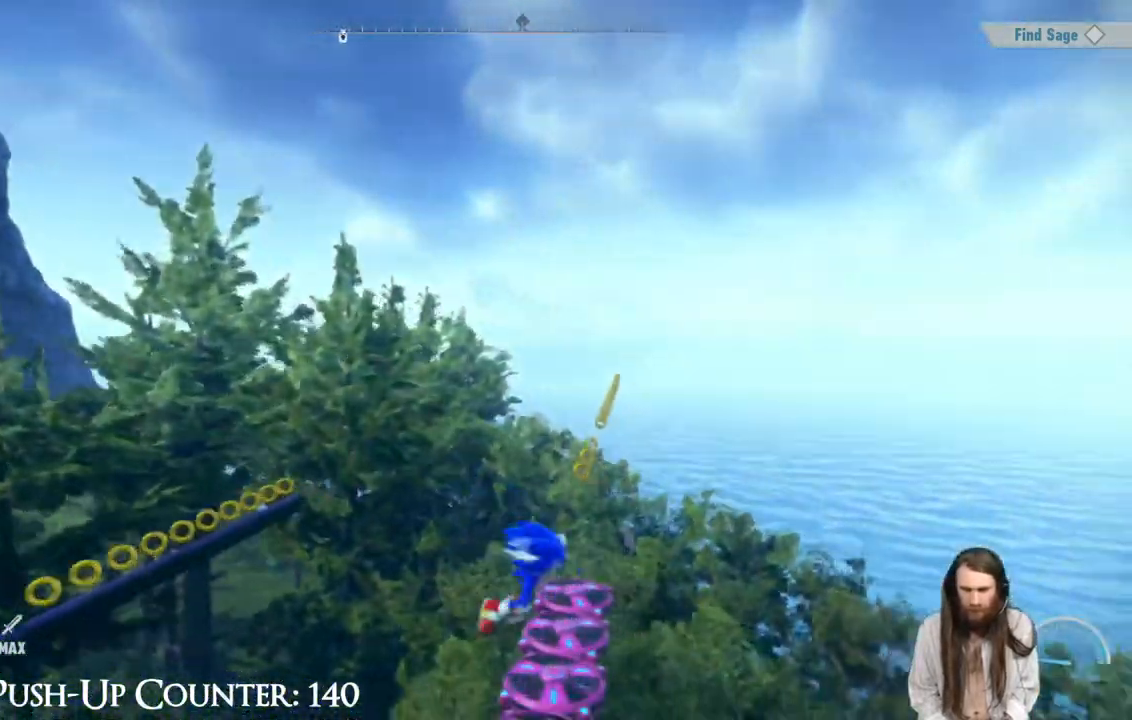
{"buttons": [], "left_stick": "up", "right_stick": "center", "events": [[133, "A", "down"], [150, "left_stick", "up"], [433, "A", "up"]]}
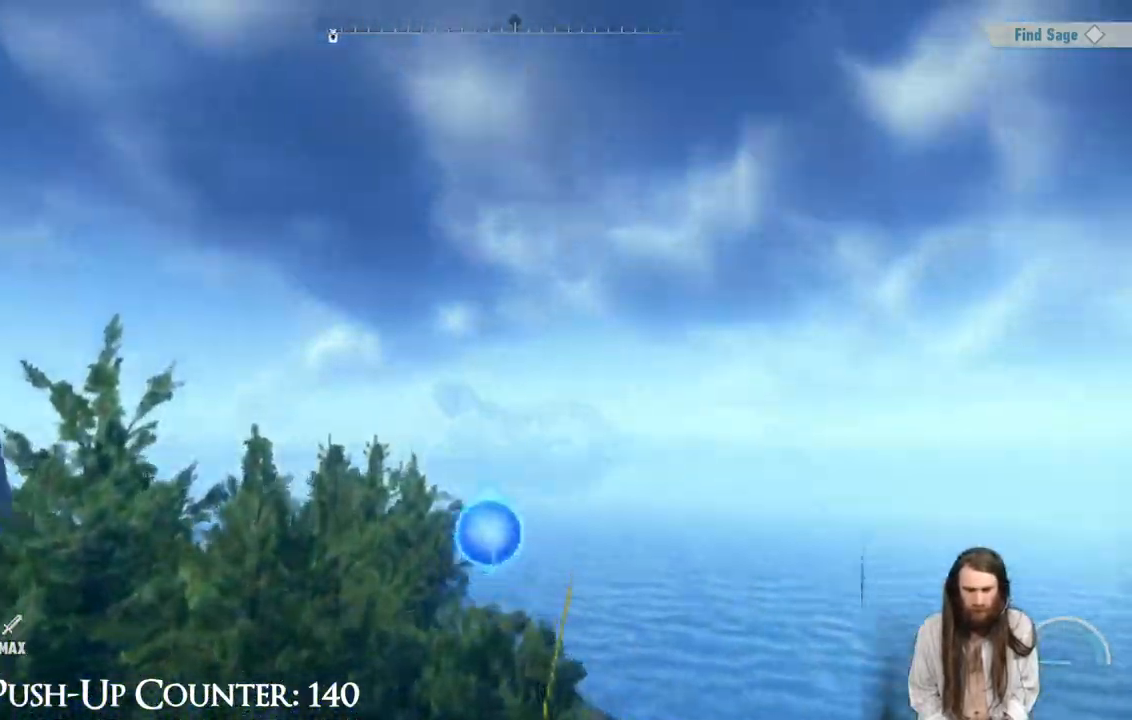
{"buttons": [], "left_stick": "up", "right_stick": "center", "events": [[83, "right_stick", "down"], [433, "right_stick", "center"]]}
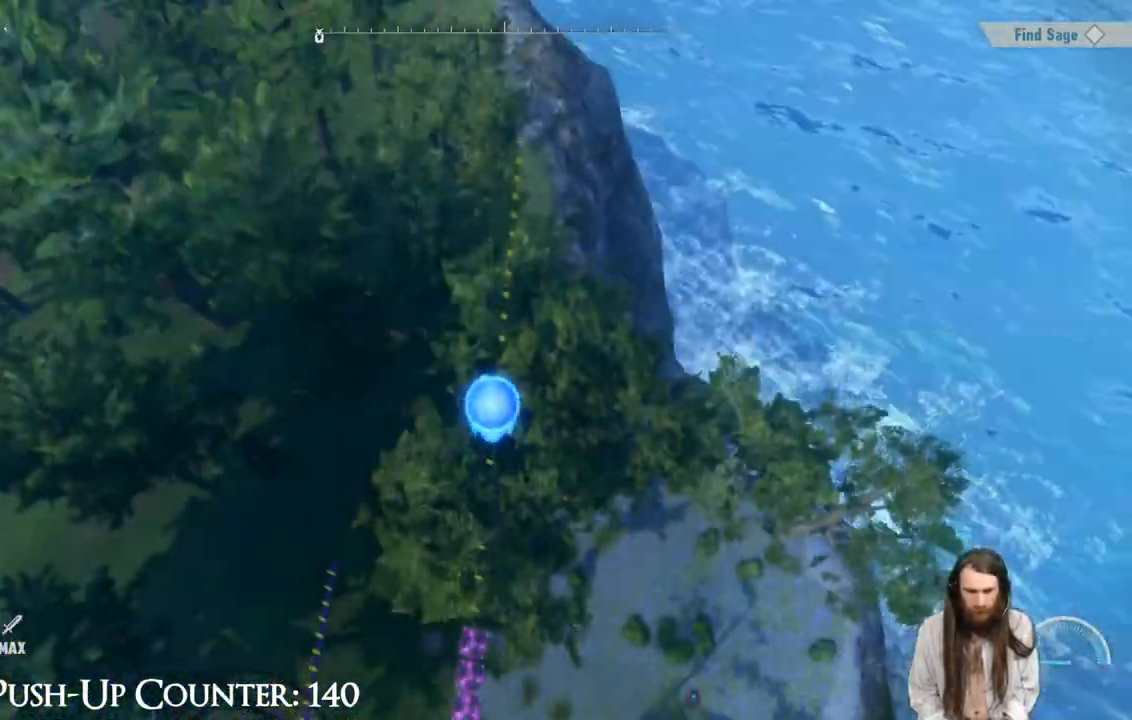
{"buttons": [], "left_stick": "center", "right_stick": "center", "events": [[467, "left_stick", "center"]]}
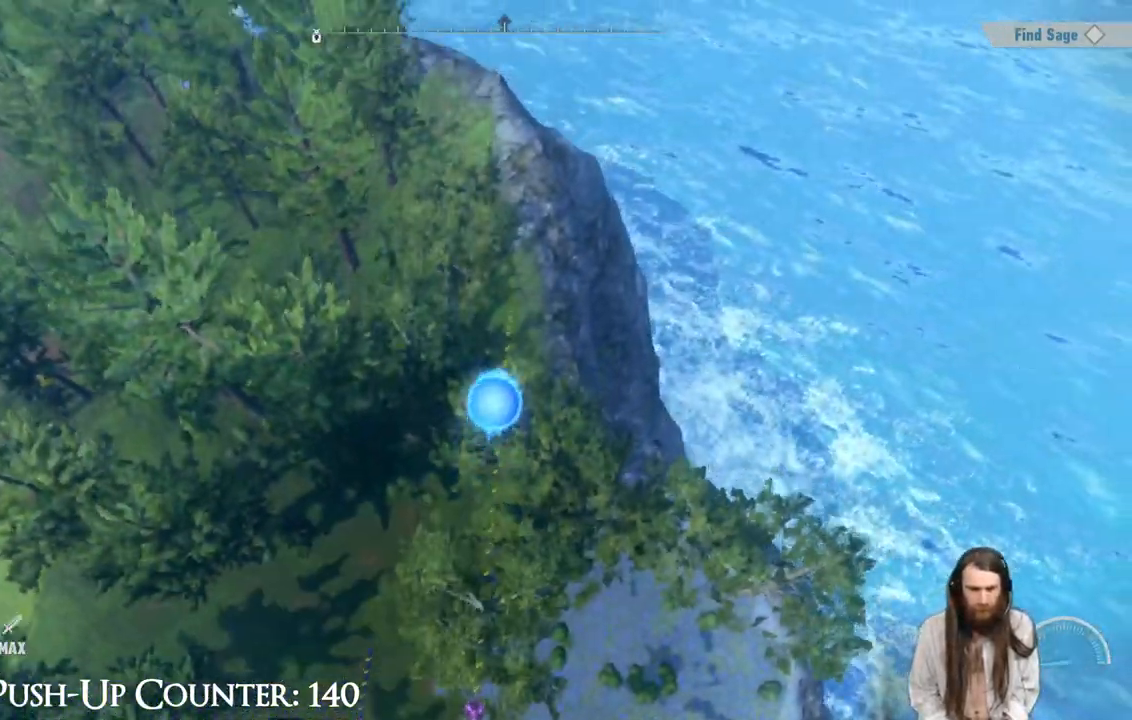
{"buttons": [], "left_stick": "center", "right_stick": "center", "events": [[183, "left_stick", "up"], [383, "left_stick", "center"]]}
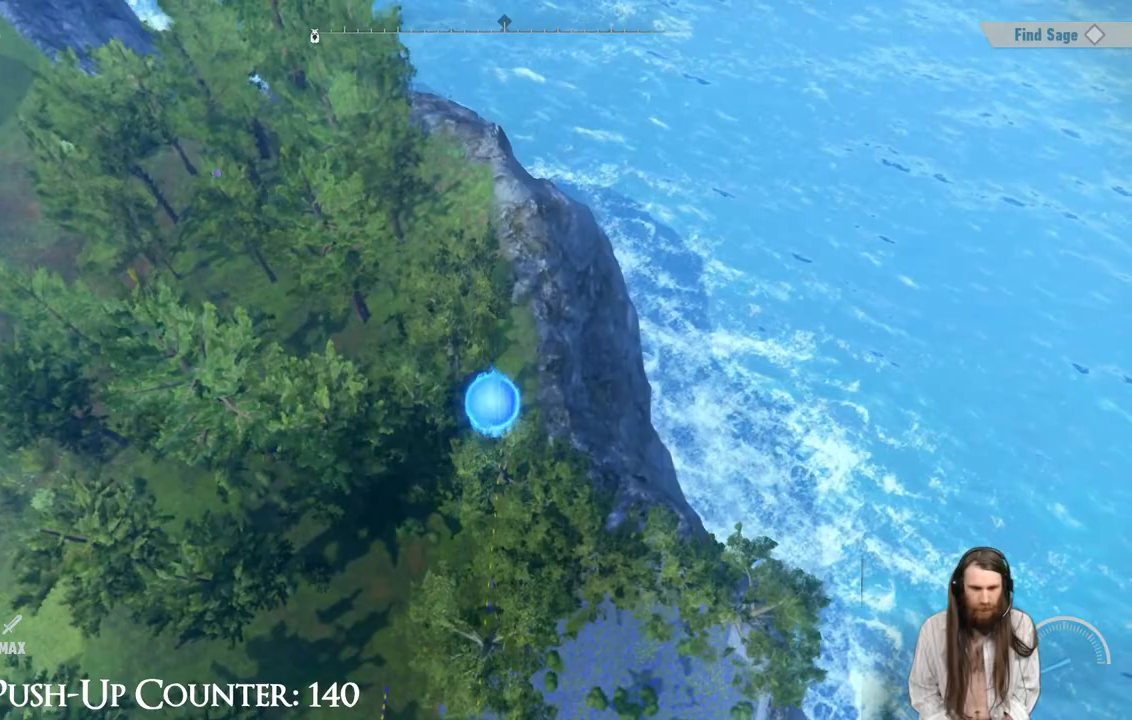
{"buttons": [], "left_stick": "center", "right_stick": "center", "events": []}
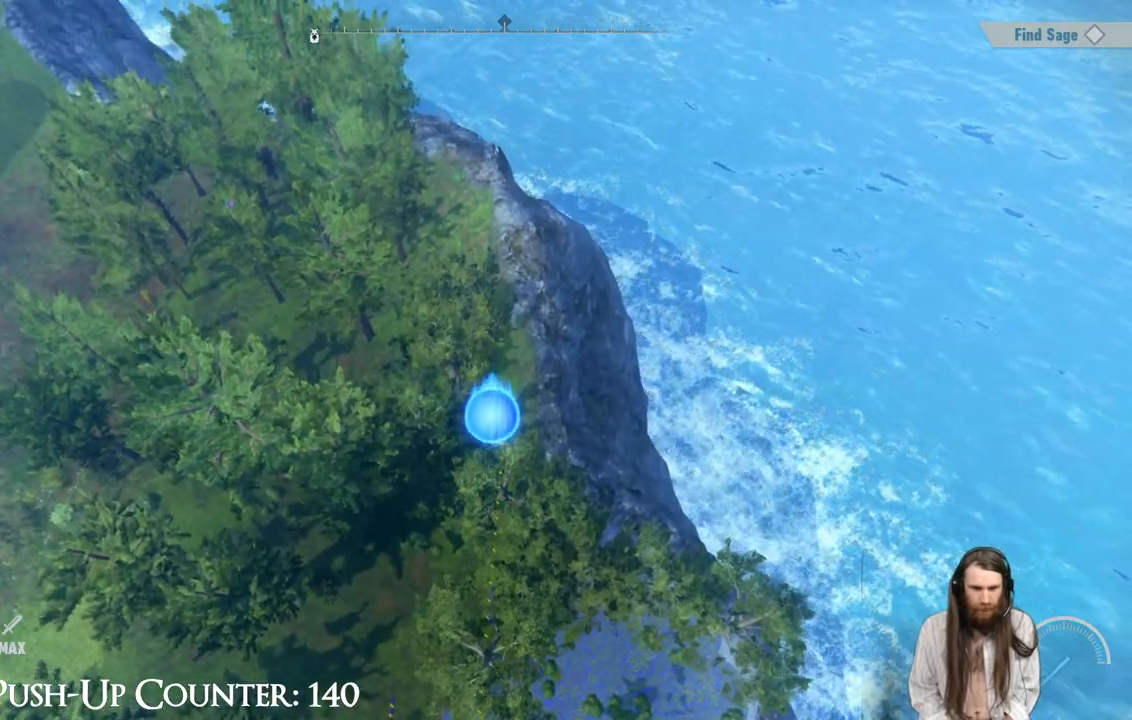
{"buttons": [], "left_stick": "down", "right_stick": "down-left", "events": [[367, "right_stick", "down-left"], [483, "left_stick", "down"]]}
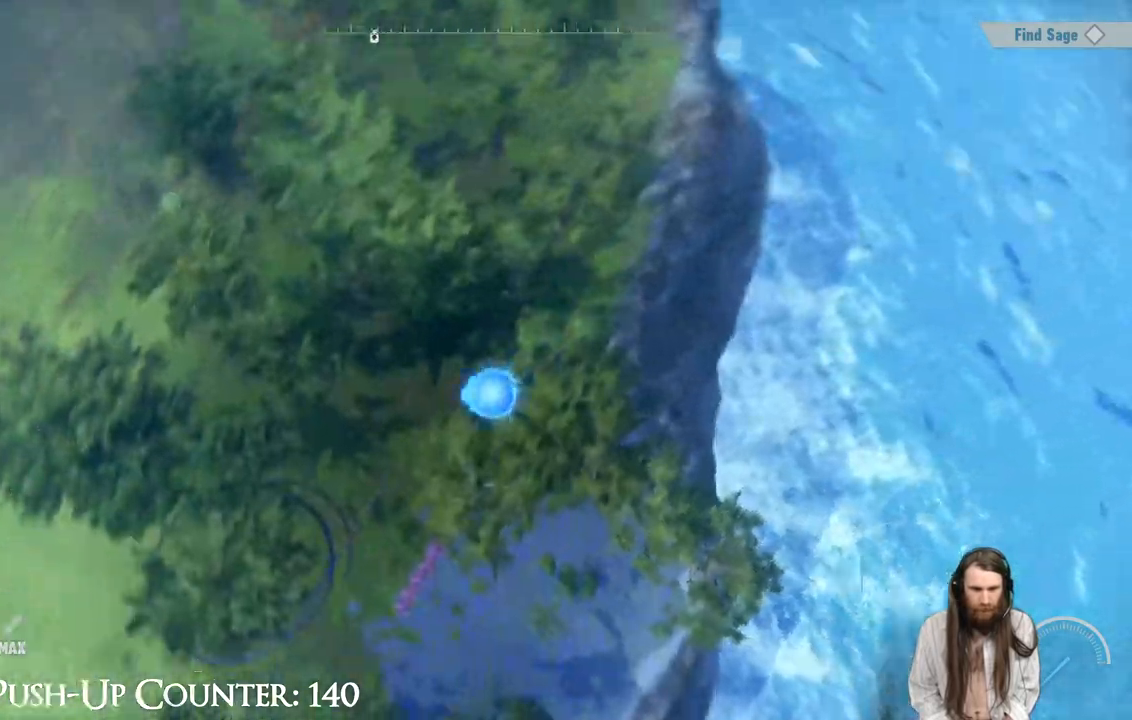
{"buttons": [], "left_stick": "up-left", "right_stick": "down-left", "events": [[17, "left_stick", "down-left"], [383, "left_stick", "left"], [500, "left_stick", "up-left"]]}
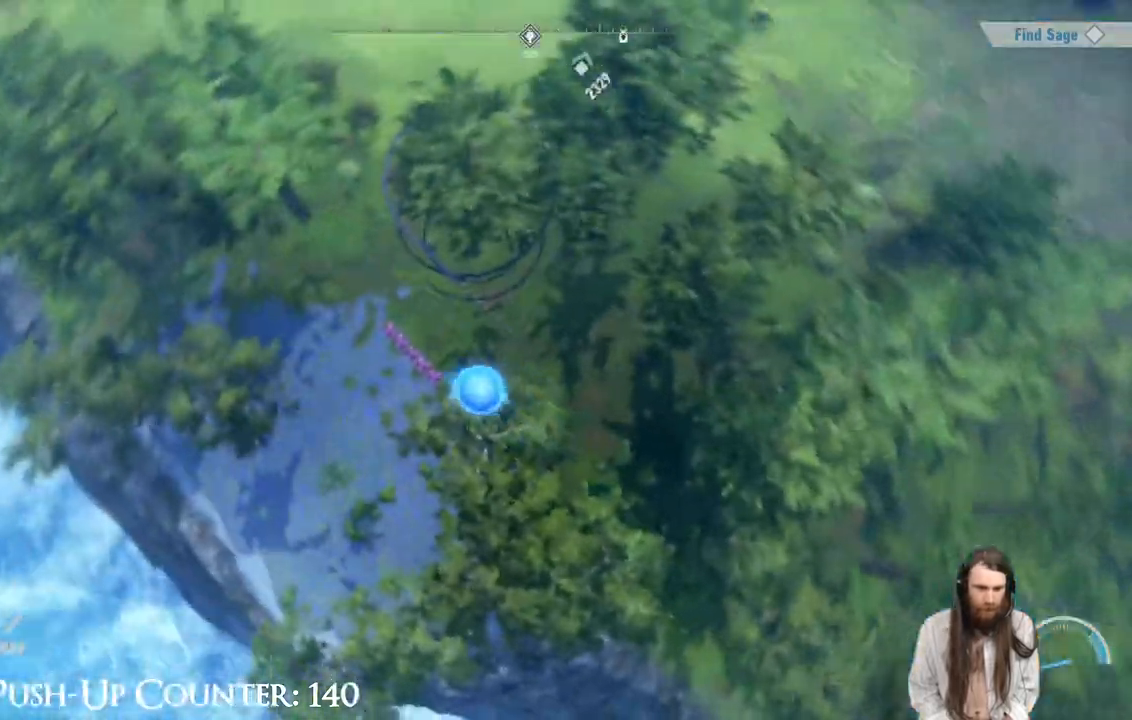
{"buttons": [], "left_stick": "up-left", "right_stick": "center", "events": [[17, "right_stick", "center"]]}
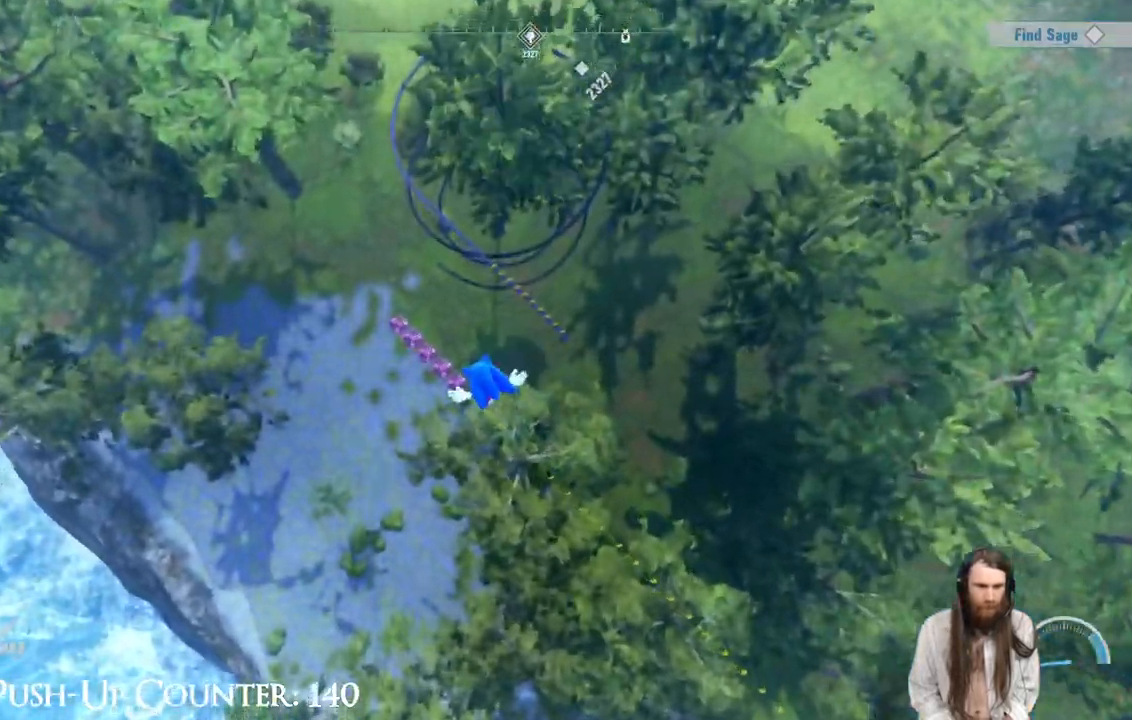
{"buttons": [], "left_stick": "up", "right_stick": "center", "events": [[317, "left_stick", "left"], [433, "left_stick", "center"], [500, "left_stick", "up"]]}
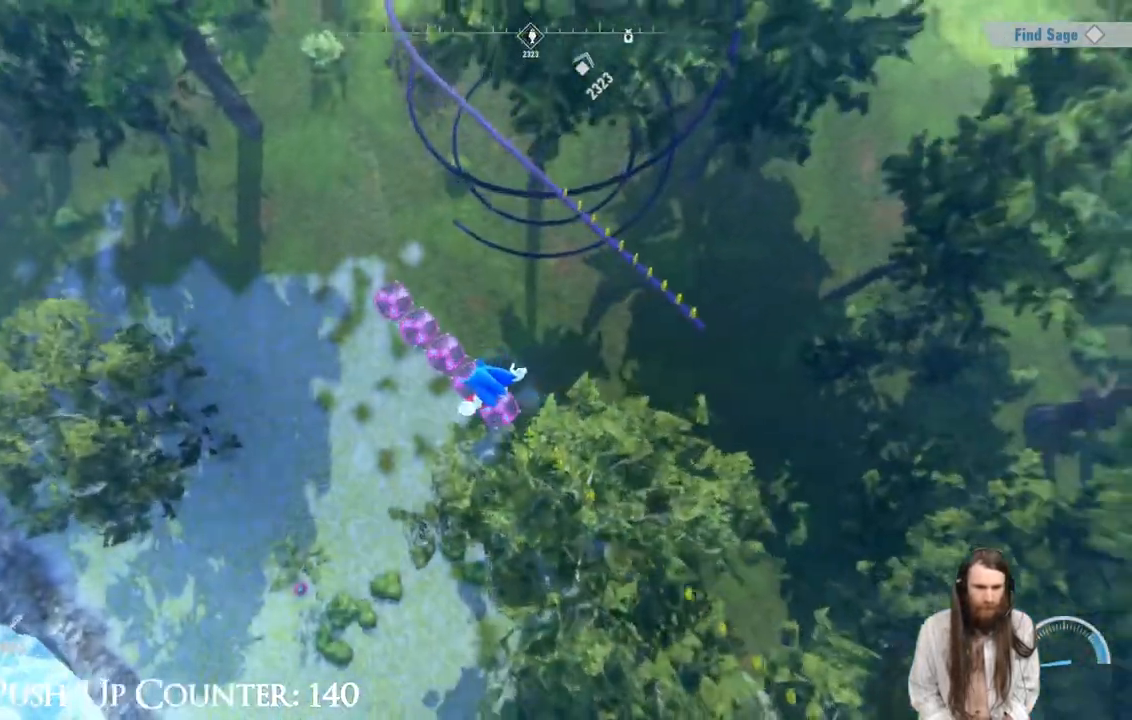
{"buttons": [], "left_stick": "right", "right_stick": "right", "events": [[167, "left_stick", "center"], [450, "left_stick", "right"], [467, "right_stick", "right"]]}
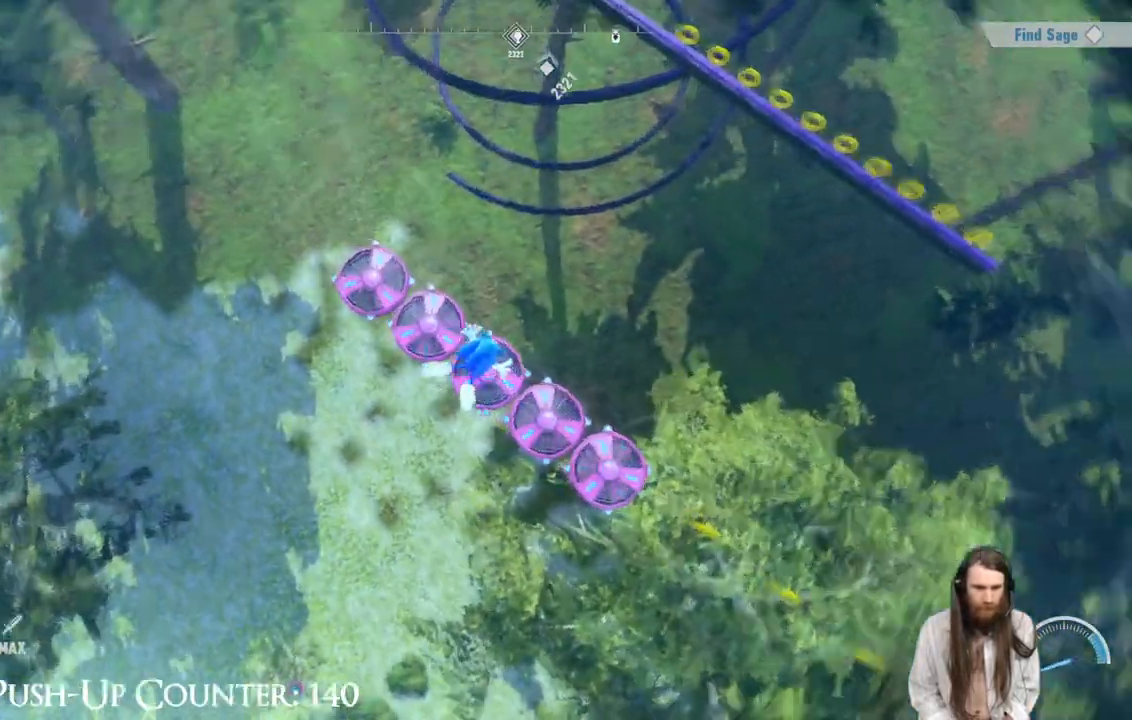
{"buttons": [], "left_stick": "center", "right_stick": "right", "events": [[117, "left_stick", "center"], [150, "right_stick", "center"], [267, "left_stick", "down-right"], [317, "right_stick", "right"], [467, "left_stick", "center"]]}
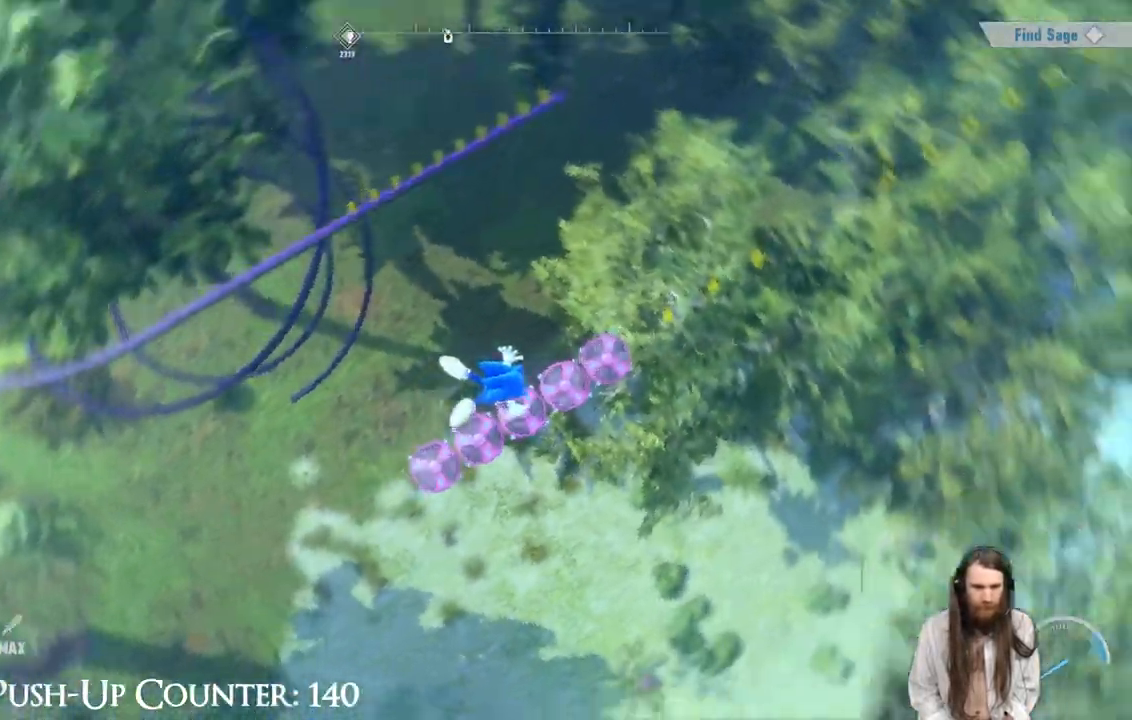
{"buttons": [], "left_stick": "up-left", "right_stick": "center", "events": [[200, "left_stick", "right"], [267, "right_stick", "center"], [367, "left_stick", "up"], [417, "left_stick", "up-left"]]}
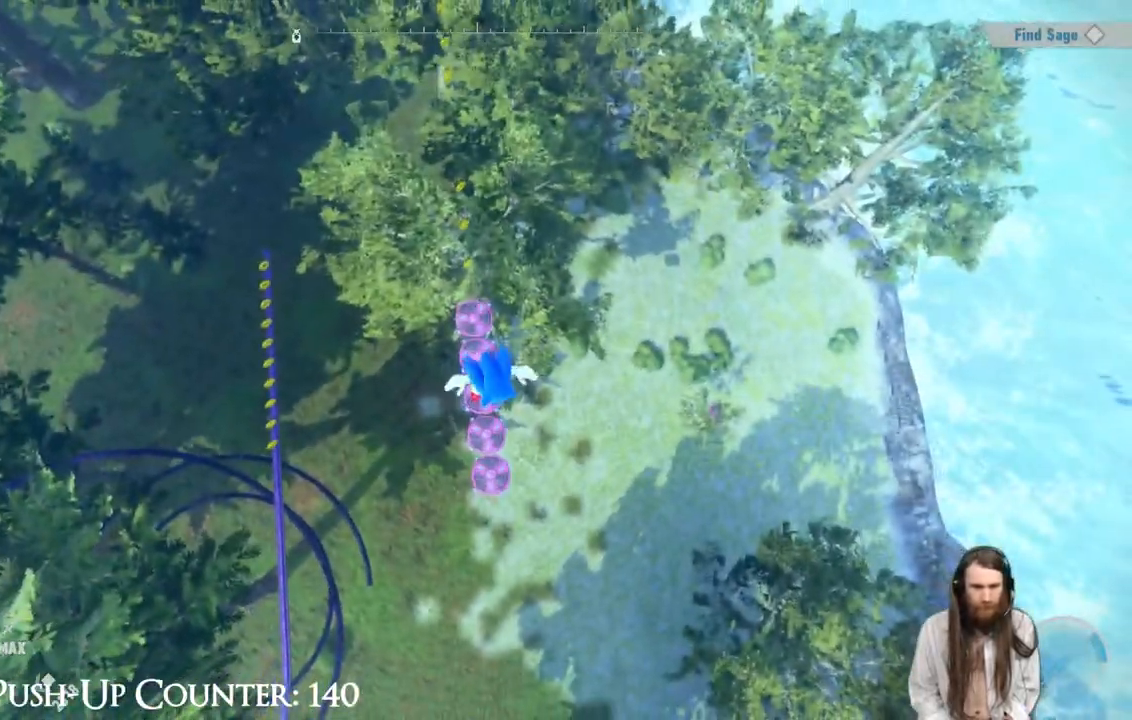
{"buttons": [], "left_stick": "center", "right_stick": "up", "events": [[150, "left_stick", "center"], [233, "left_stick", "up"], [400, "left_stick", "center"], [483, "right_stick", "up"]]}
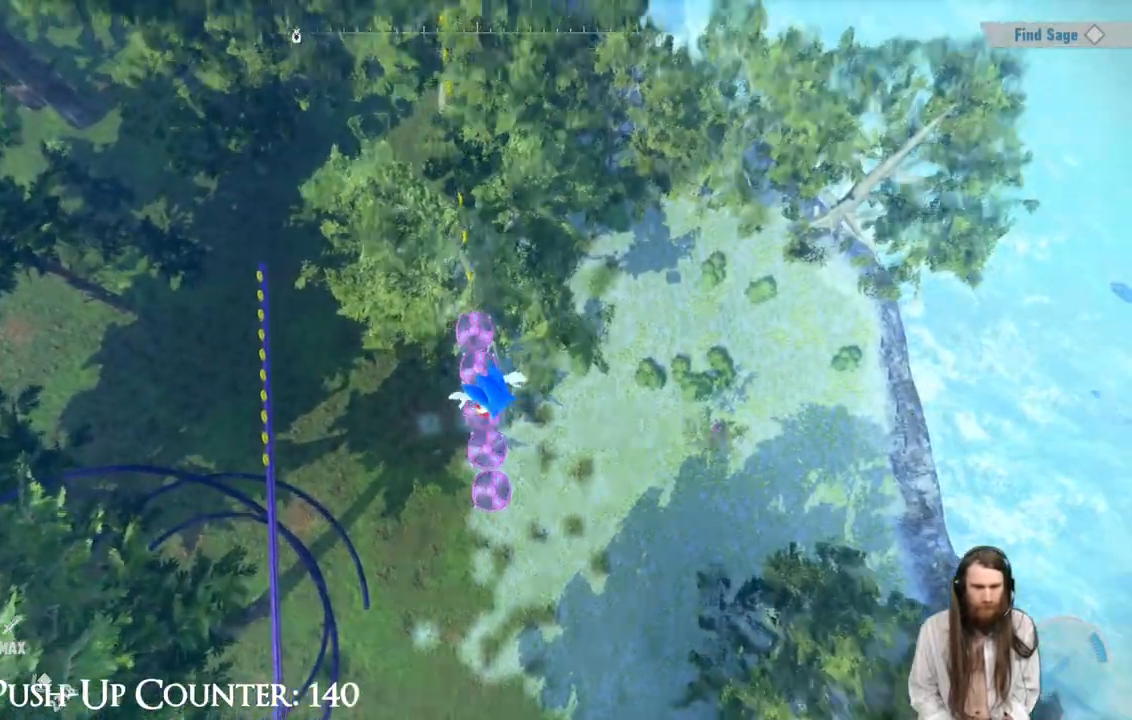
{"buttons": [], "left_stick": "center", "right_stick": "center", "events": [[233, "right_stick", "center"]]}
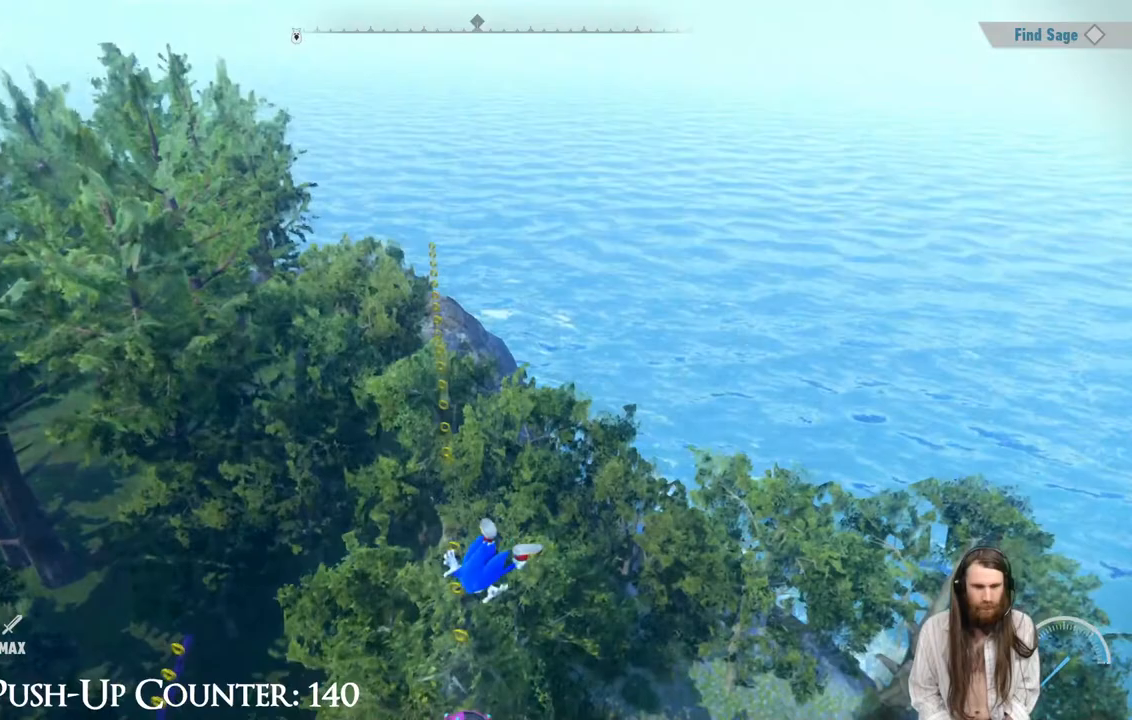
{"buttons": [], "left_stick": "center", "right_stick": "up-left", "events": [[333, "right_stick", "up-left"]]}
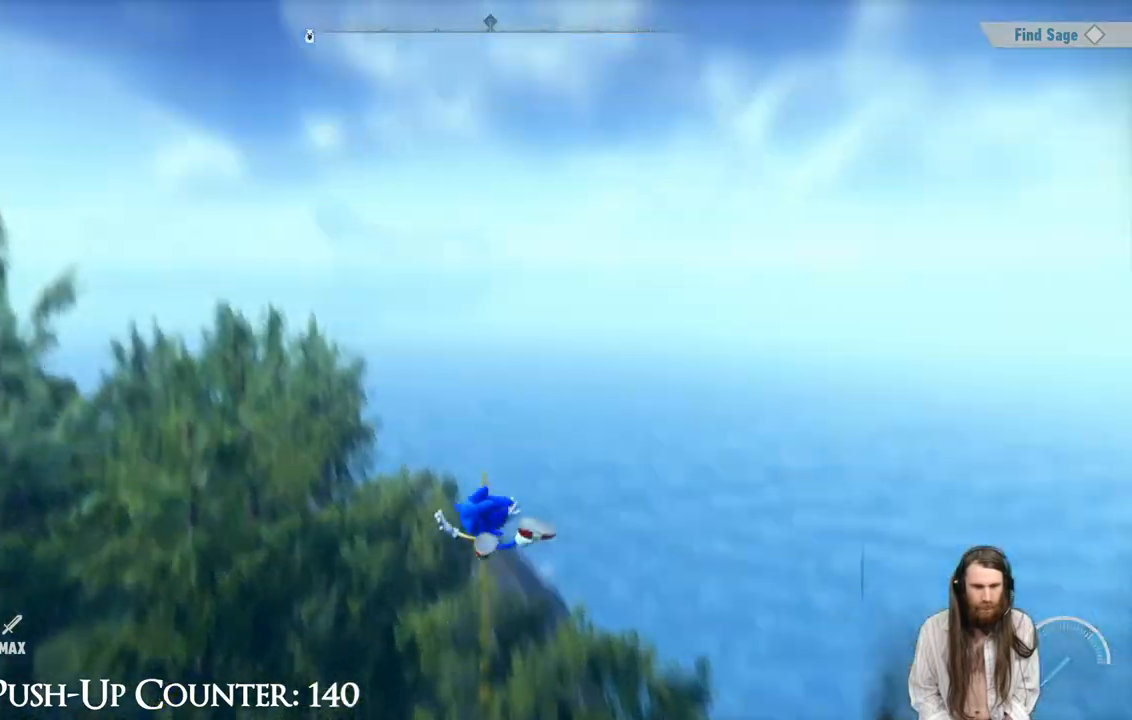
{"buttons": [], "left_stick": "center", "right_stick": "center", "events": [[33, "right_stick", "center"]]}
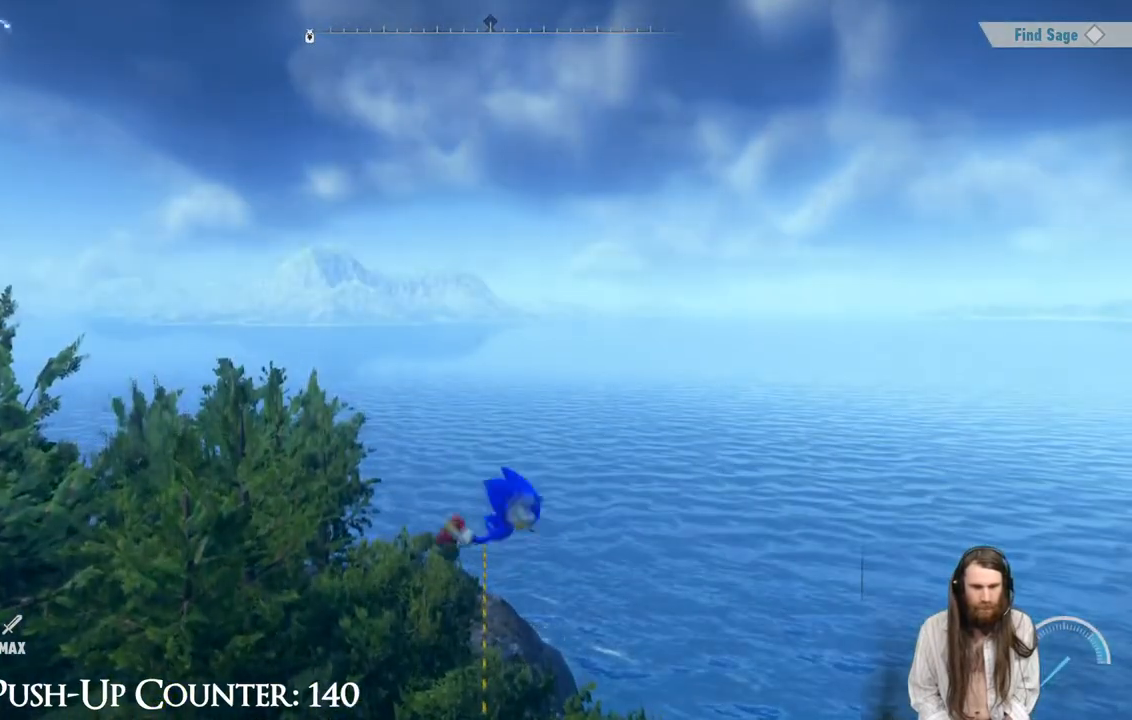
{"buttons": [], "left_stick": "center", "right_stick": "center", "events": [[117, "right_stick", "down"], [250, "right_stick", "center"]]}
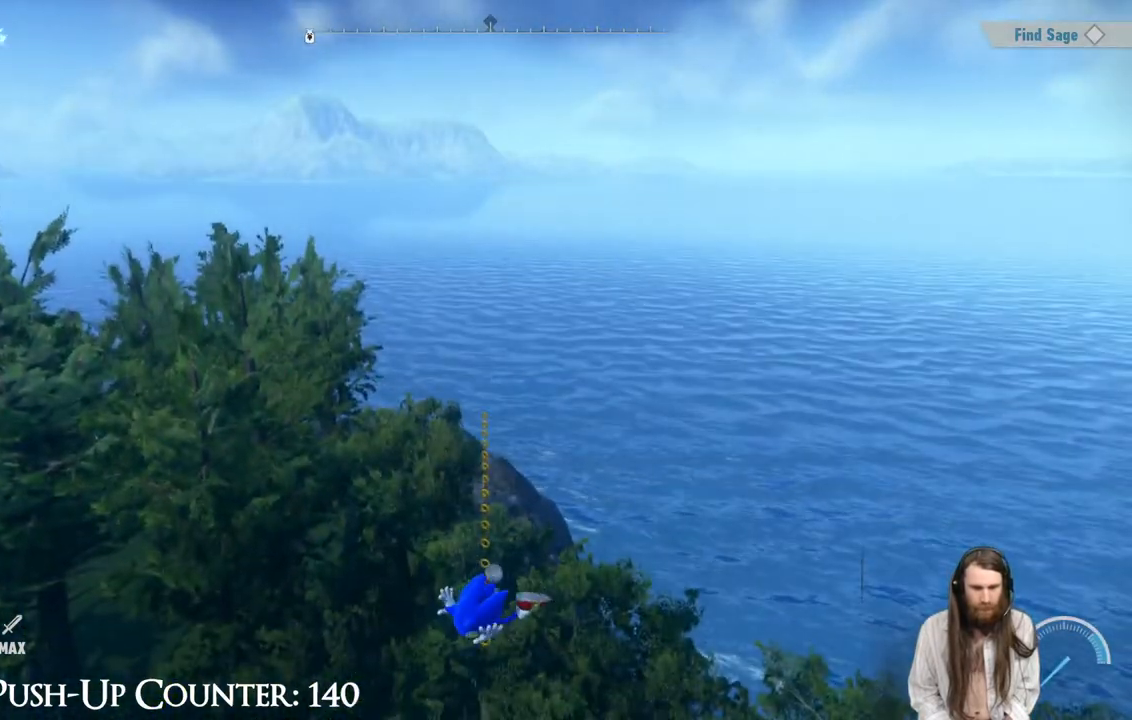
{"buttons": [], "left_stick": "center", "right_stick": "center", "events": [[233, "right_stick", "down"], [383, "right_stick", "center"]]}
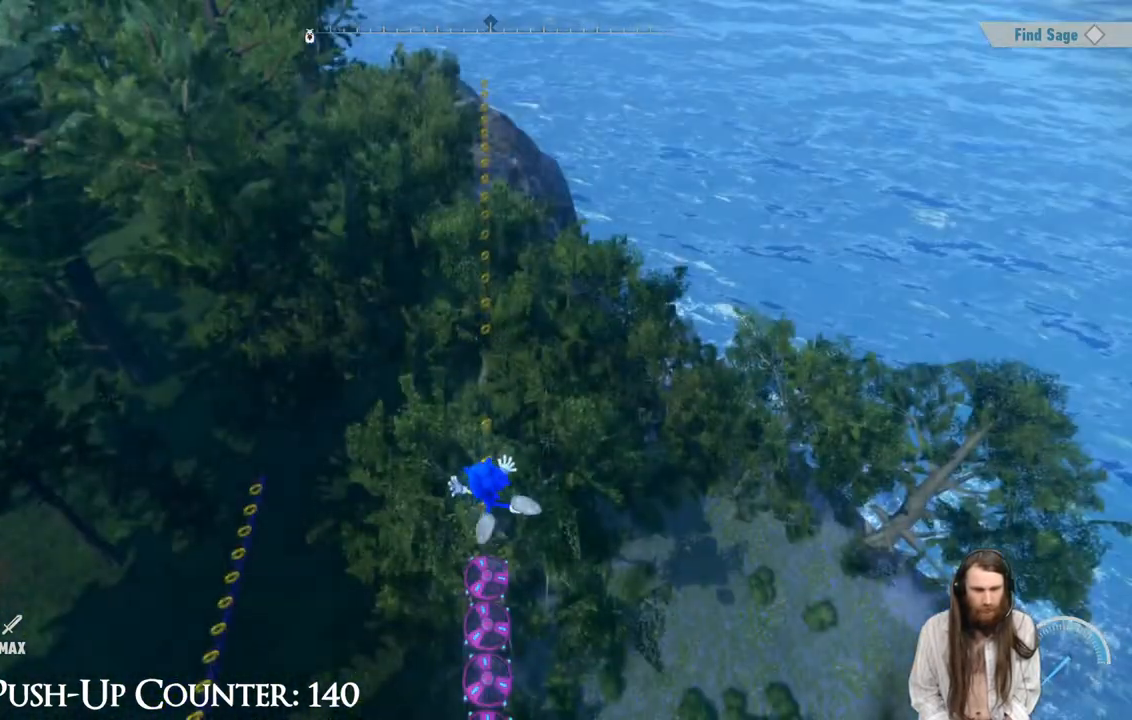
{"buttons": [], "left_stick": "up", "right_stick": "center", "events": [[200, "right_stick", "down"], [283, "left_stick", "up"], [333, "right_stick", "center"]]}
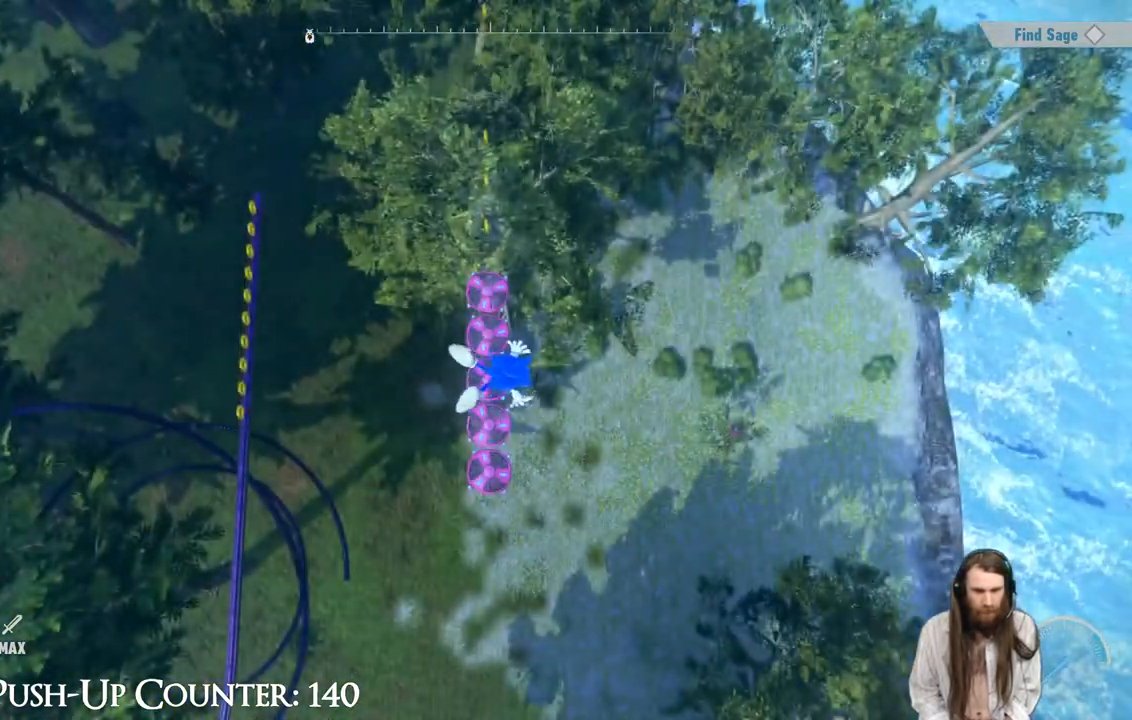
{"buttons": [], "left_stick": "up", "right_stick": "up", "events": [[467, "right_stick", "up"]]}
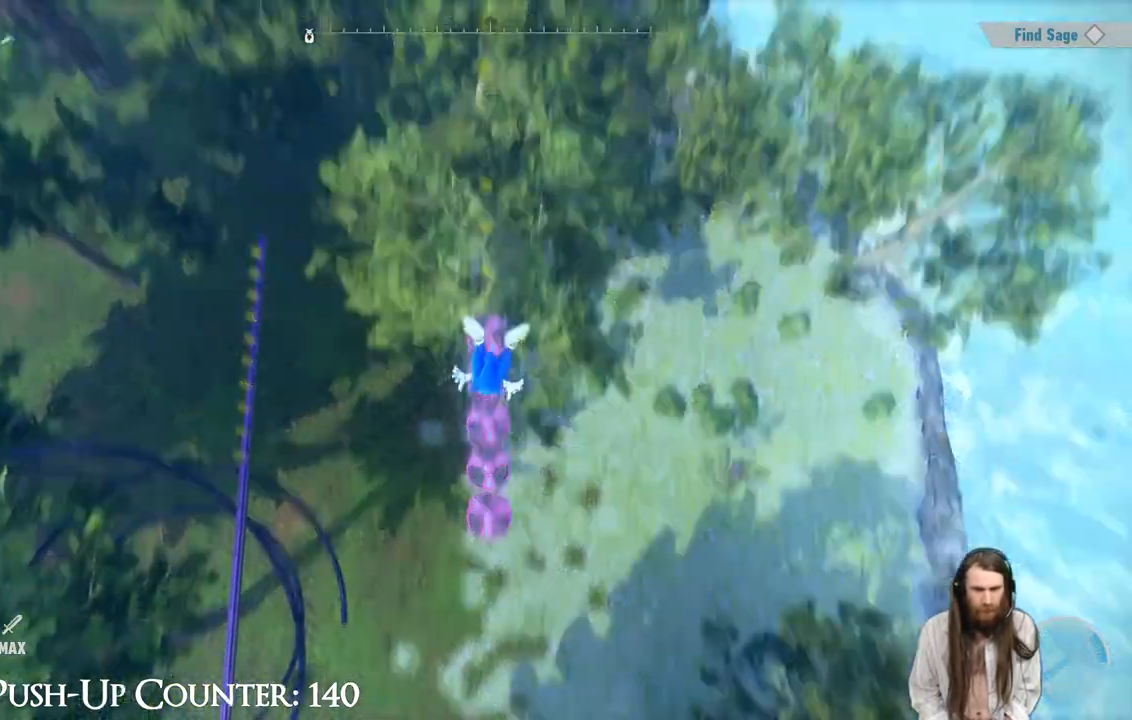
{"buttons": [], "left_stick": "up", "right_stick": "center", "events": [[133, "right_stick", "center"]]}
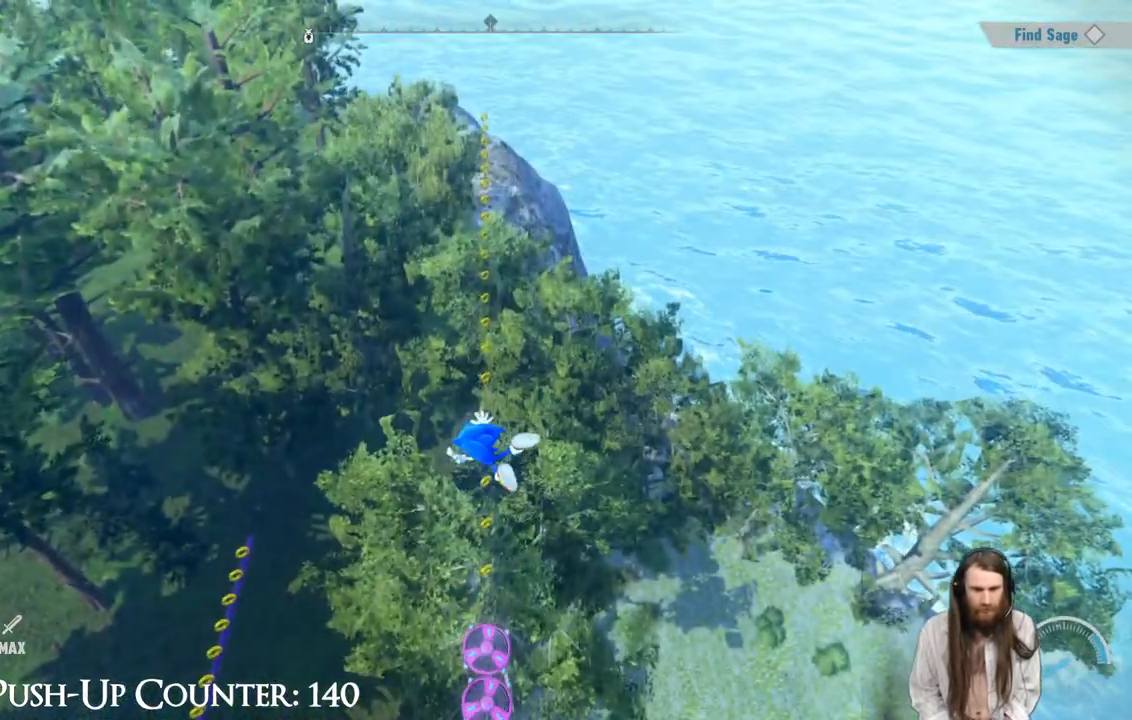
{"buttons": [], "left_stick": "up", "right_stick": "center", "events": []}
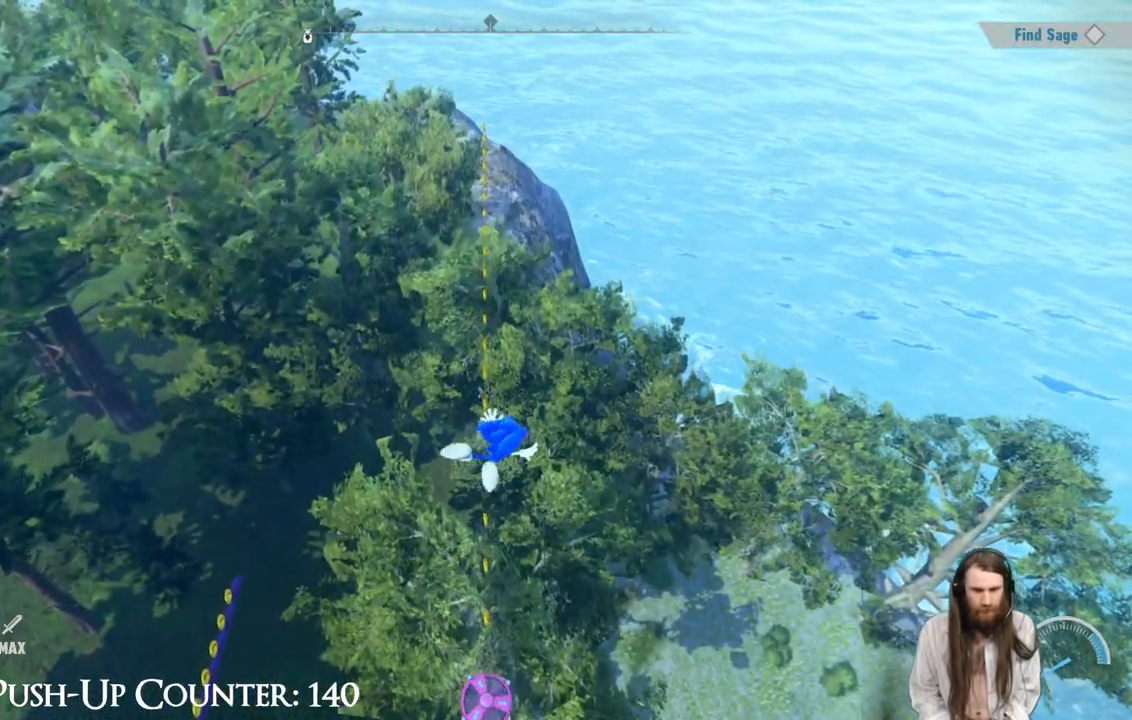
{"buttons": [], "left_stick": "up", "right_stick": "center", "events": []}
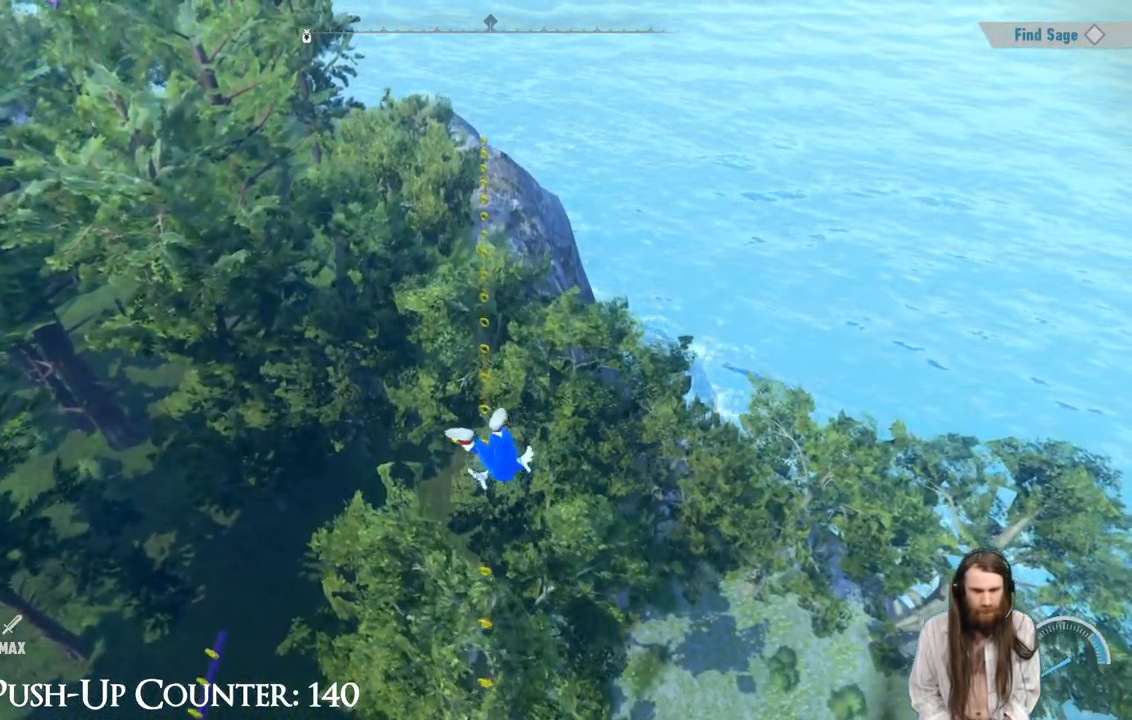
{"buttons": [], "left_stick": "up", "right_stick": "center", "events": []}
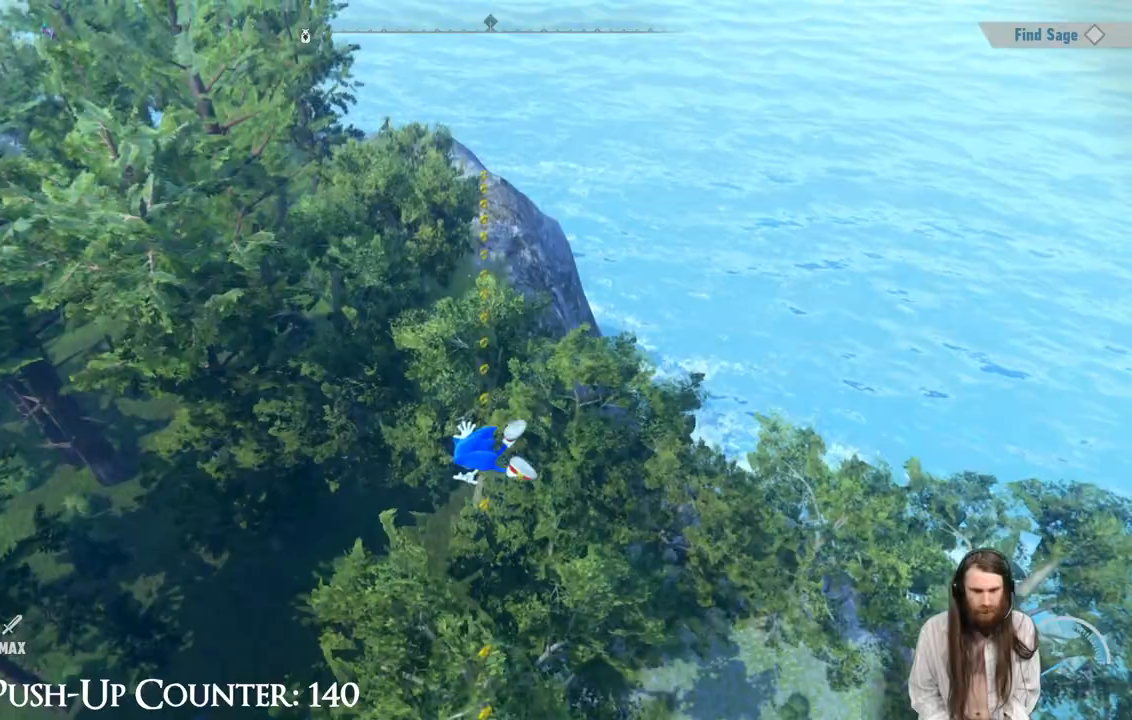
{"buttons": [], "left_stick": "up", "right_stick": "center", "events": []}
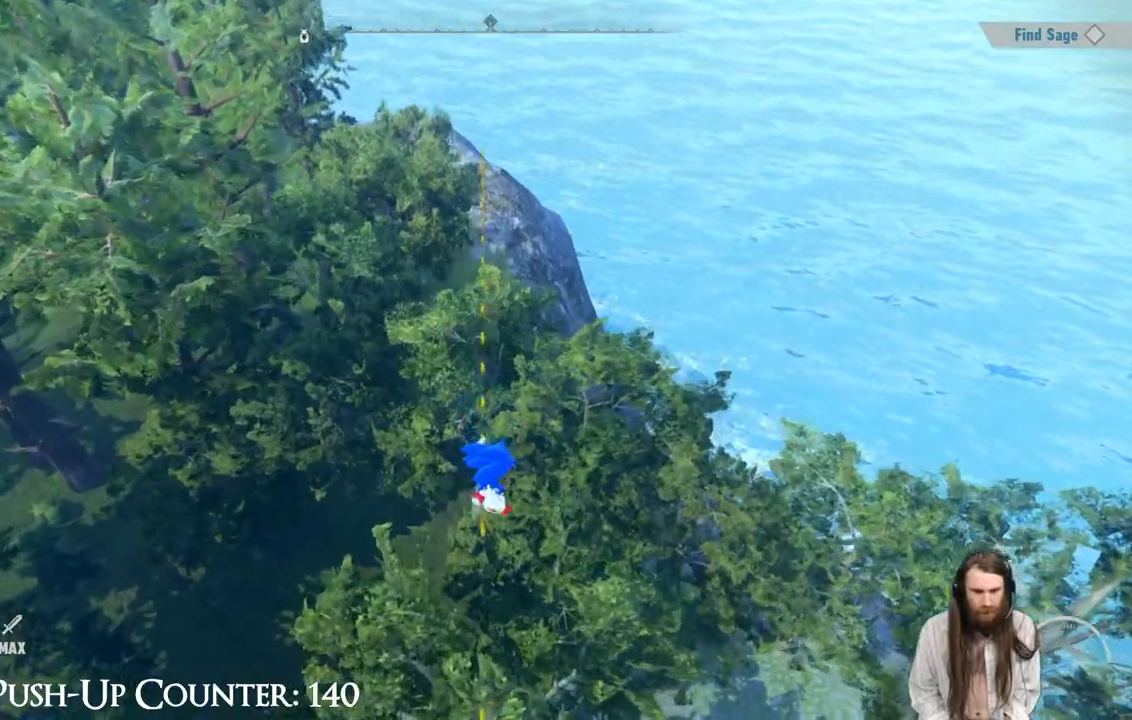
{"buttons": [], "left_stick": "up", "right_stick": "center", "events": [[250, "A", "down"], [433, "A", "up"]]}